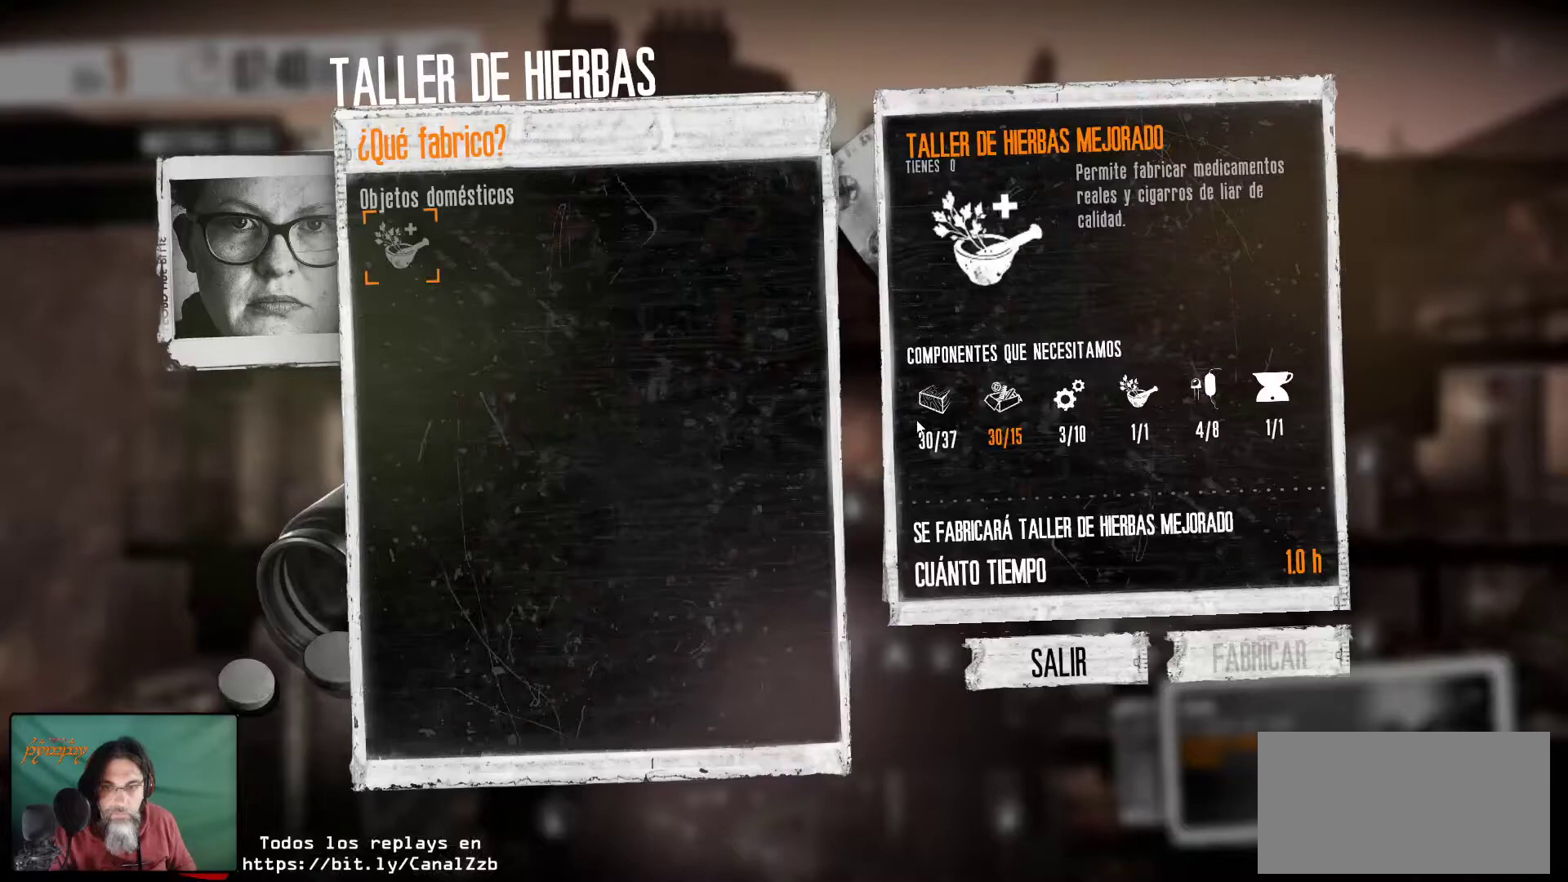
Gameplay with keyboard and mouse; each line is a JSON object with the keys and mouse buttons held at the frame after it. "events" lists presses ("down") and releases ("up") of "1", "2", "3", "4", "5", "a", "alt", "c", "caps_lock", "ctrl", "d", "e", "f", "g", "q", "r", "s", "shift", "space", "t", "tab", "v", "w", "x", "z", "mouse_left", "mouse_wheel" and "mouse_right" between this image and that frame as [ms after this image, input, new state], when the widget could be followed in between. "mouse_left", "mouse_wheel", "mouse_right" = the "left", "wheel", "right" buttons of the "mouse" list. No other keys are recorded. "wheel" means that the mouse wheel is clicked or scrolled. "mouse_move" is the direction in which the mouse moves at that frame (one of eight, or "still"), when it could be read.
{"keys": [], "mouse": [], "mouse_move": "down-right", "events": []}
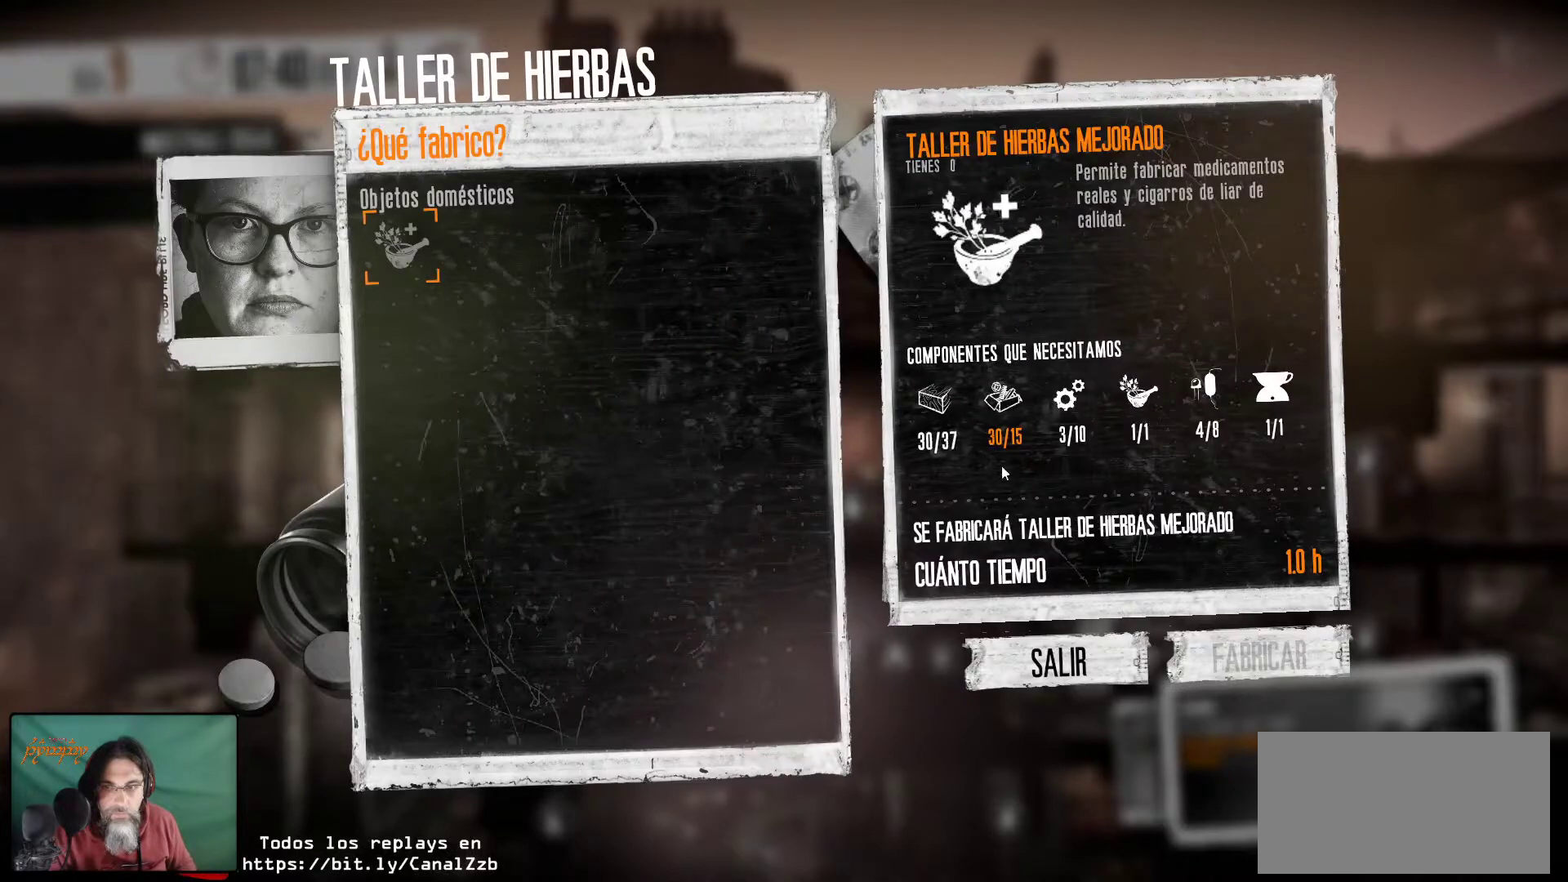
{"keys": [], "mouse": [], "mouse_move": "down", "events": []}
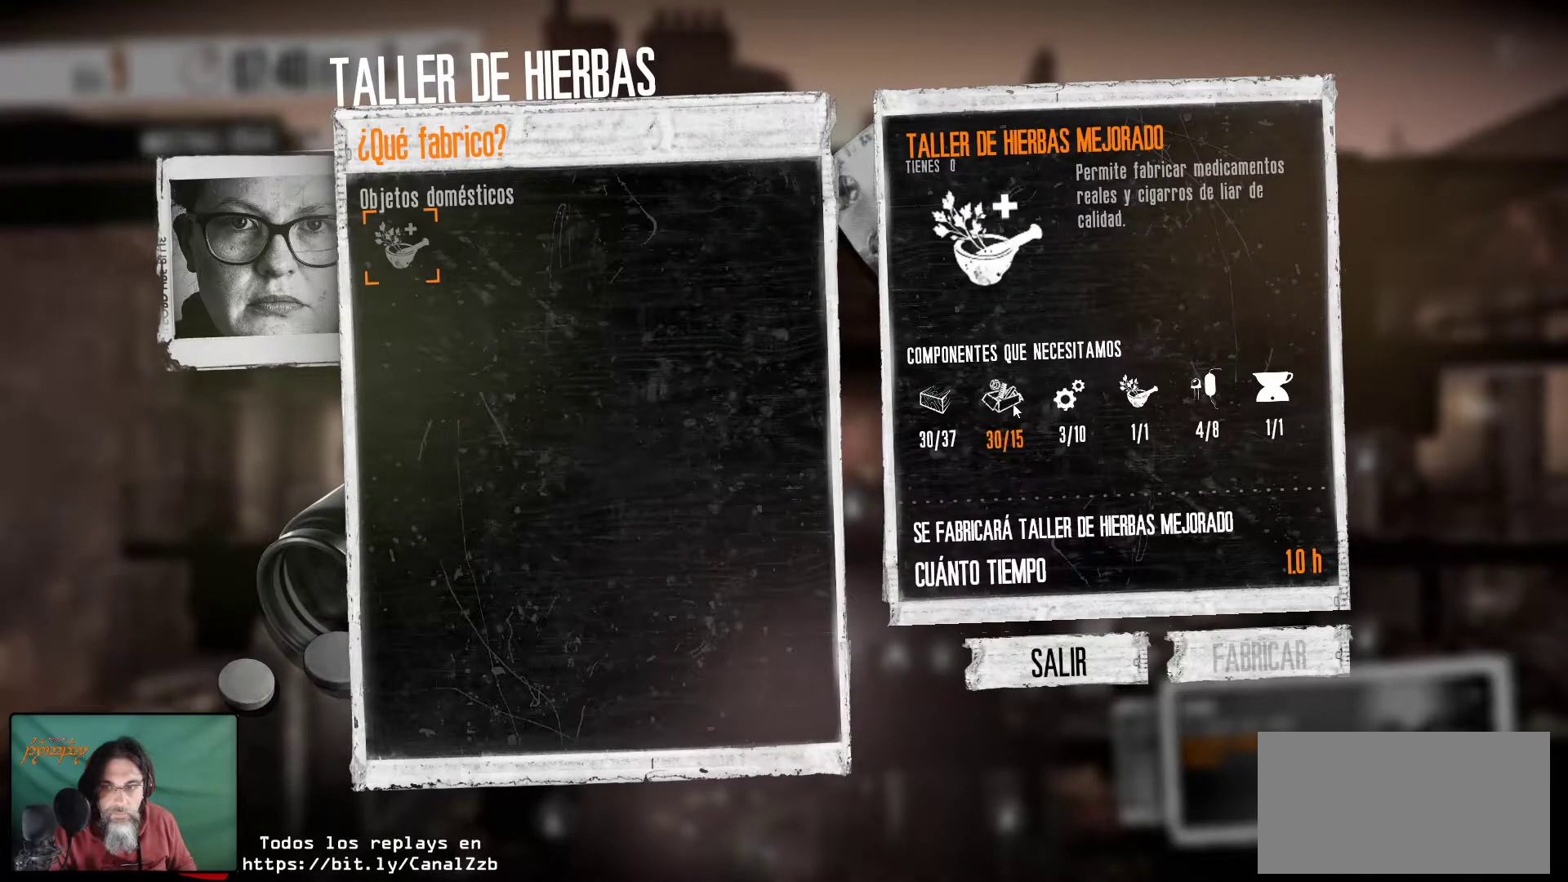
{"keys": [], "mouse": [], "mouse_move": "still", "events": []}
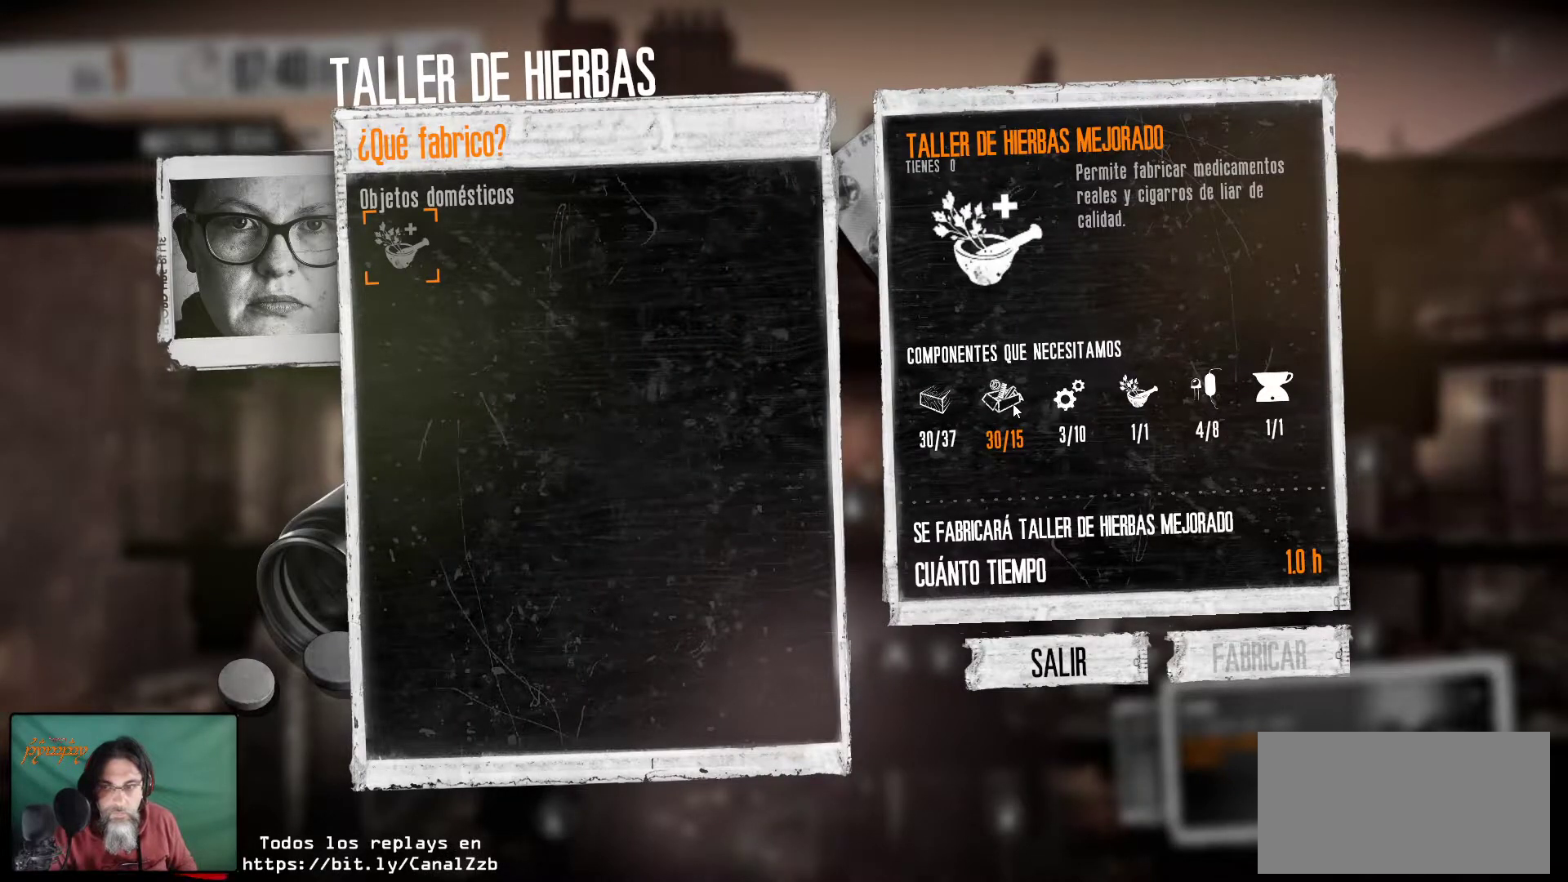
{"keys": [], "mouse": [], "mouse_move": "up", "events": []}
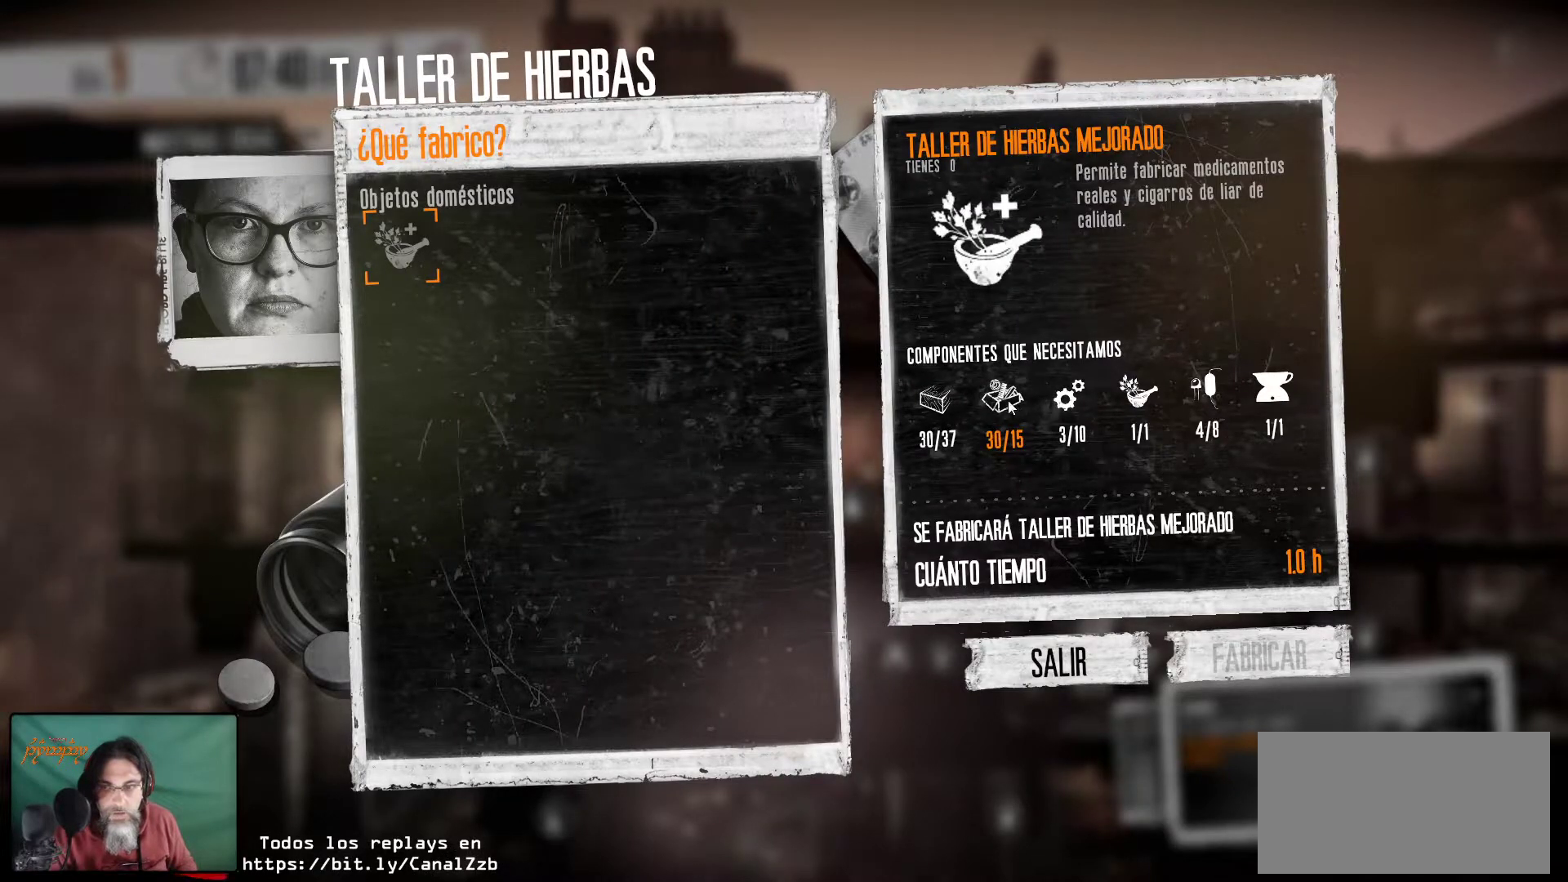
{"keys": [], "mouse": [], "events": []}
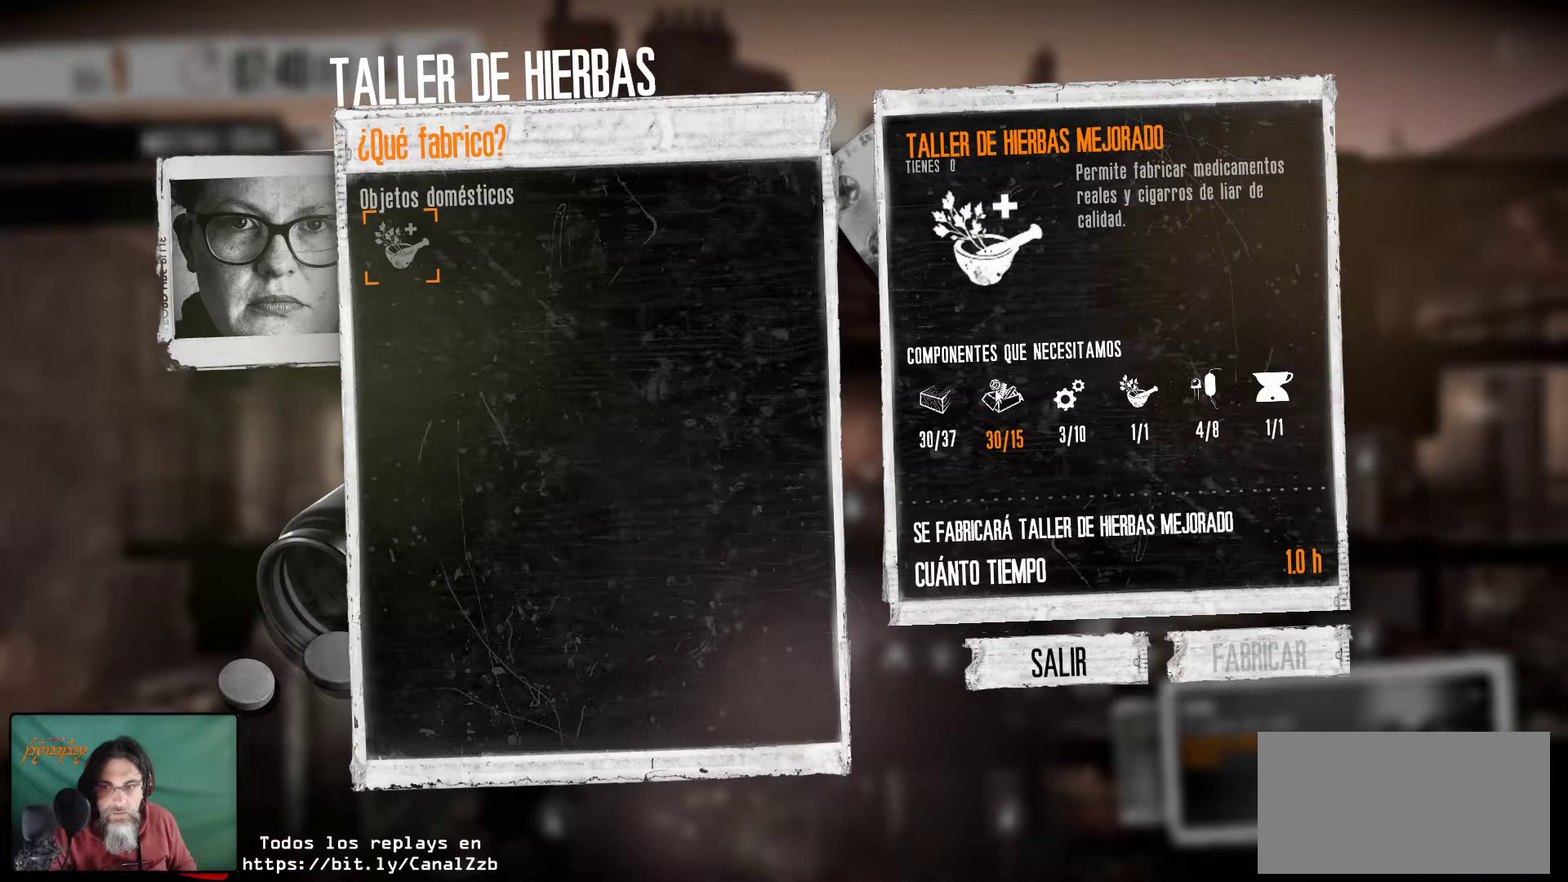
{"keys": [], "mouse": [], "mouse_move": "still", "events": []}
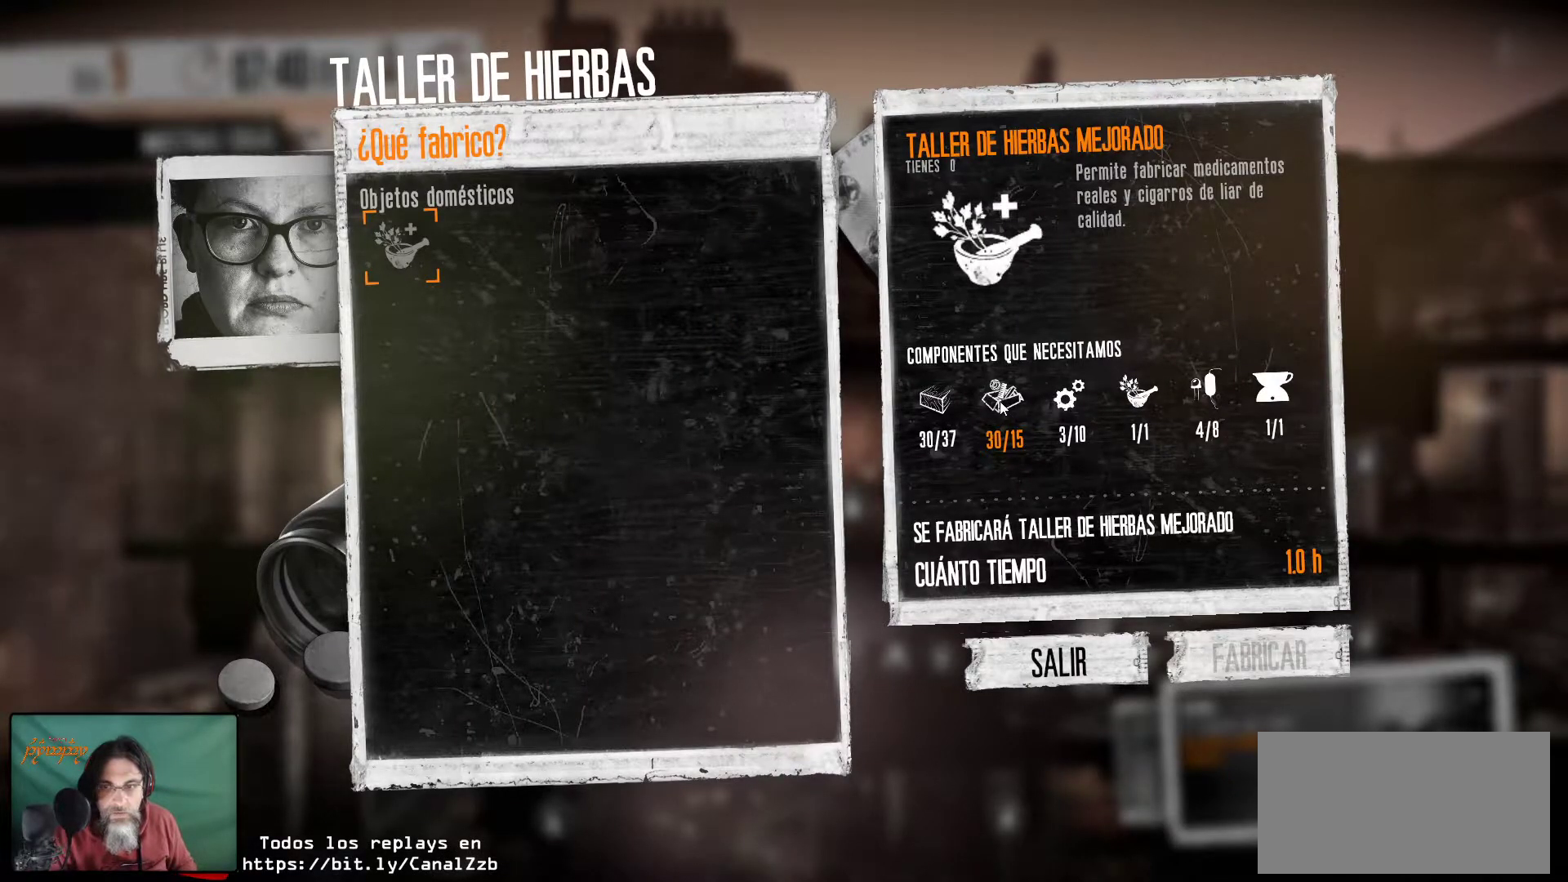
{"keys": [], "mouse": [], "mouse_move": "still", "events": [[284, "mouse_left", "down"], [484, "mouse_left", "up"]]}
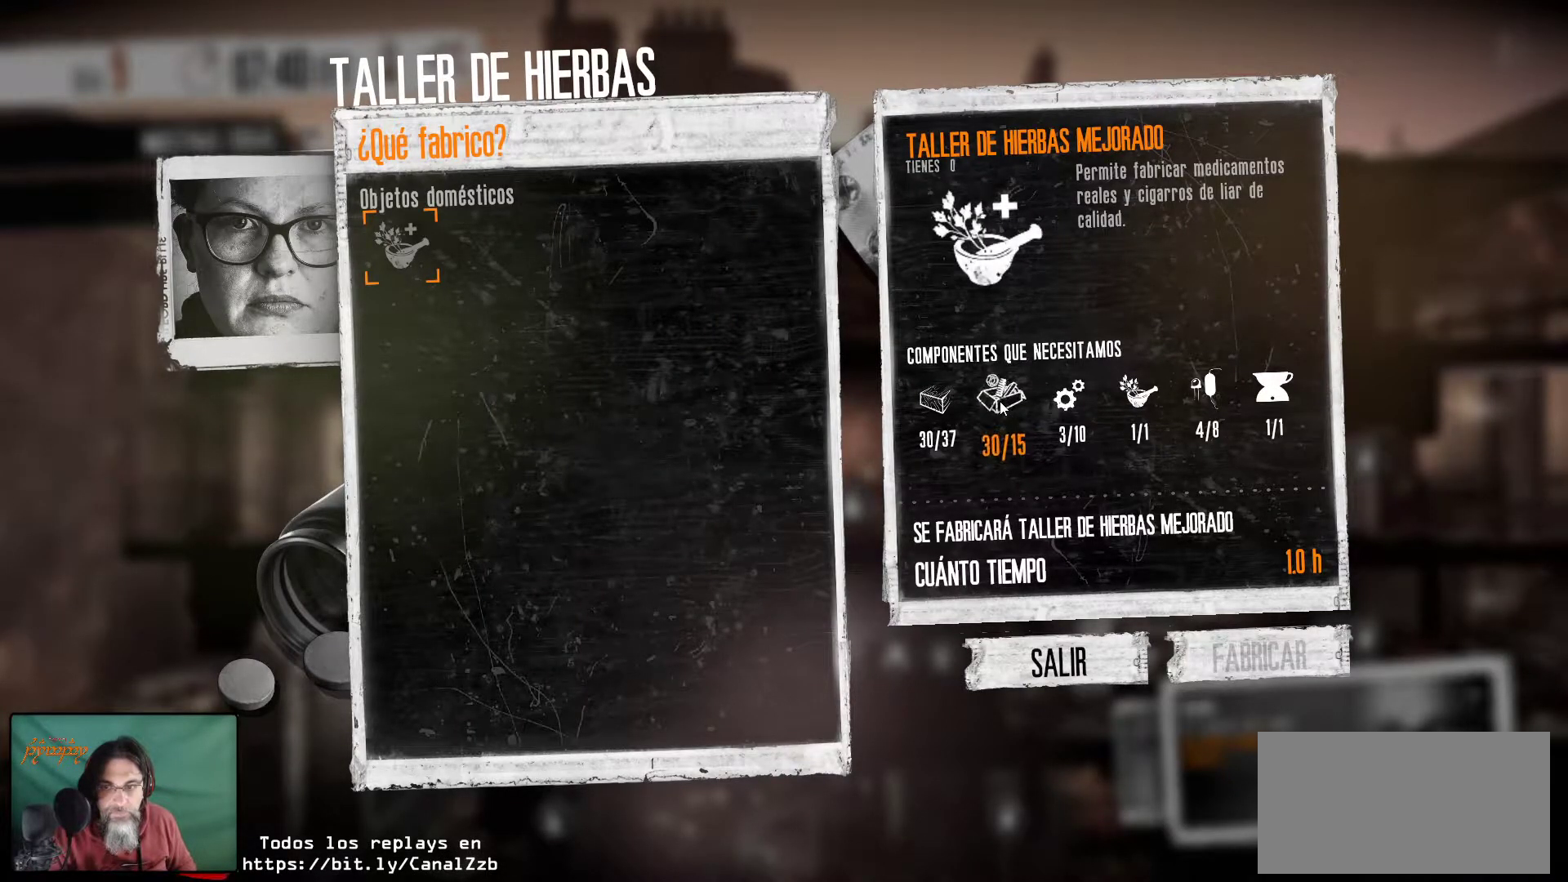
{"keys": [], "mouse": [], "mouse_move": "still", "events": []}
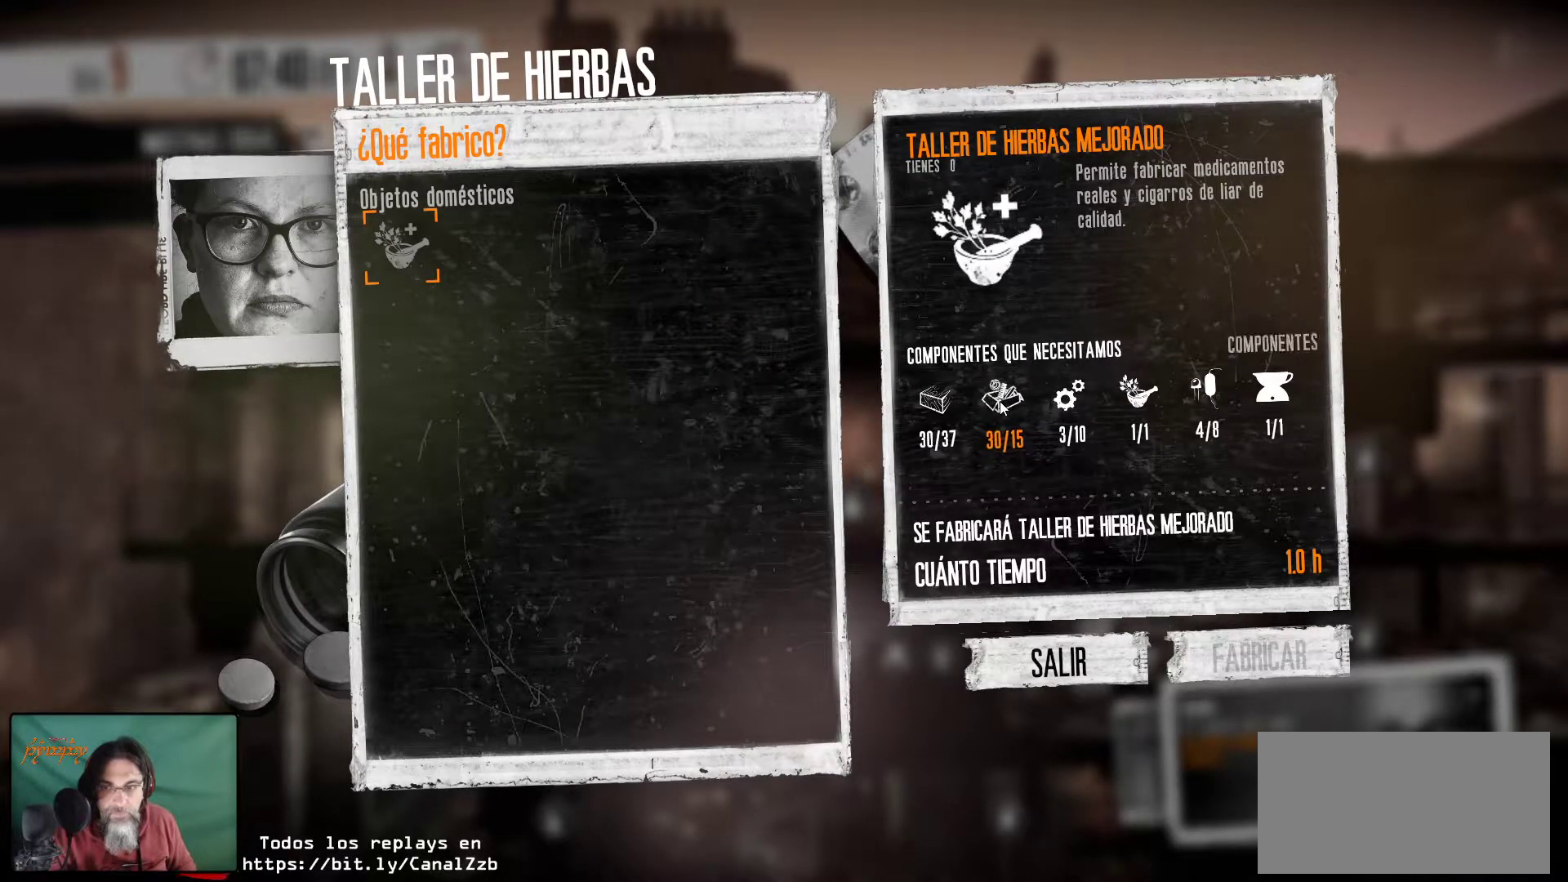
{"keys": [], "mouse": ["left"], "mouse_move": "still", "events": [[367, "mouse_left", "down"]]}
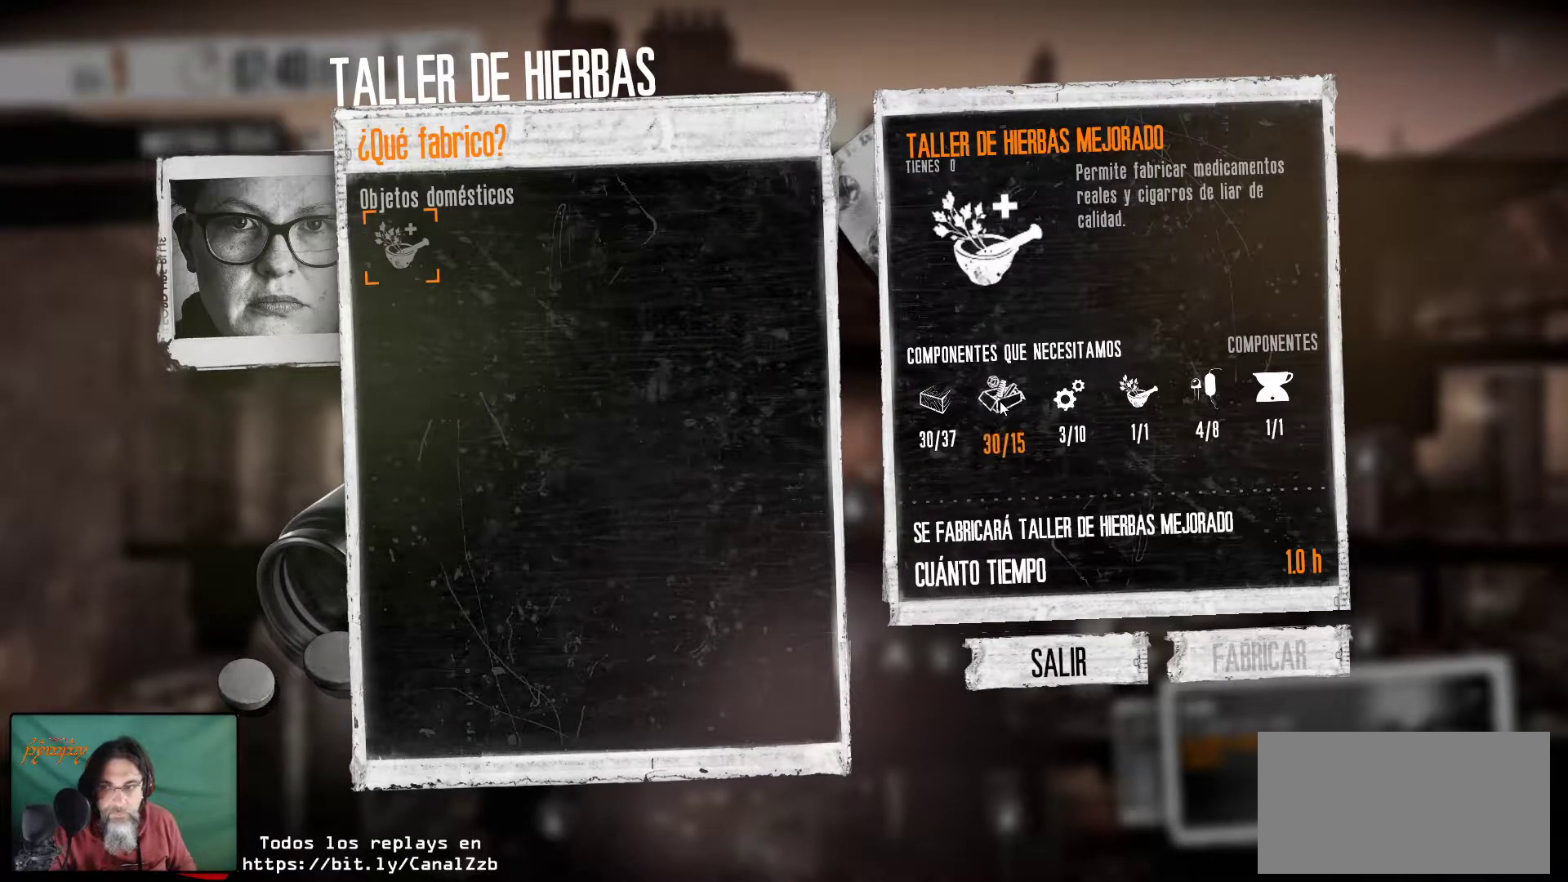
{"keys": [], "mouse": [], "mouse_move": "still", "events": [[17, "mouse_left", "up"], [200, "mouse_left", "down"], [334, "mouse_left", "up"], [384, "mouse_left", "down"], [484, "mouse_left", "up"]]}
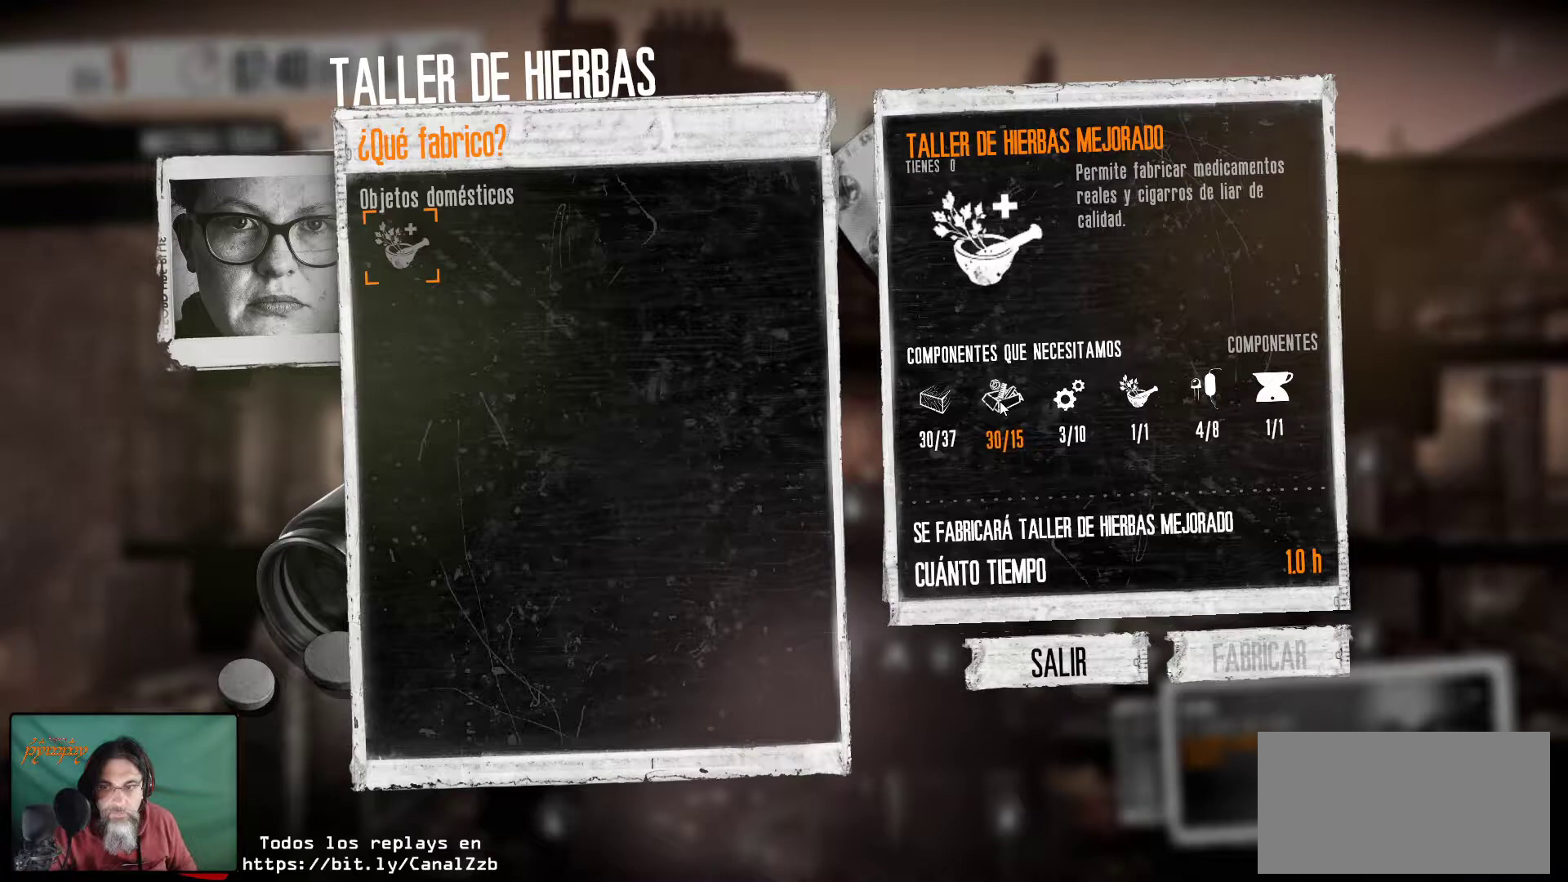
{"keys": [], "mouse": [], "mouse_move": "still", "events": [[217, "mouse_left", "down"], [300, "mouse_left", "up"], [400, "mouse_left", "down"], [500, "mouse_left", "up"]]}
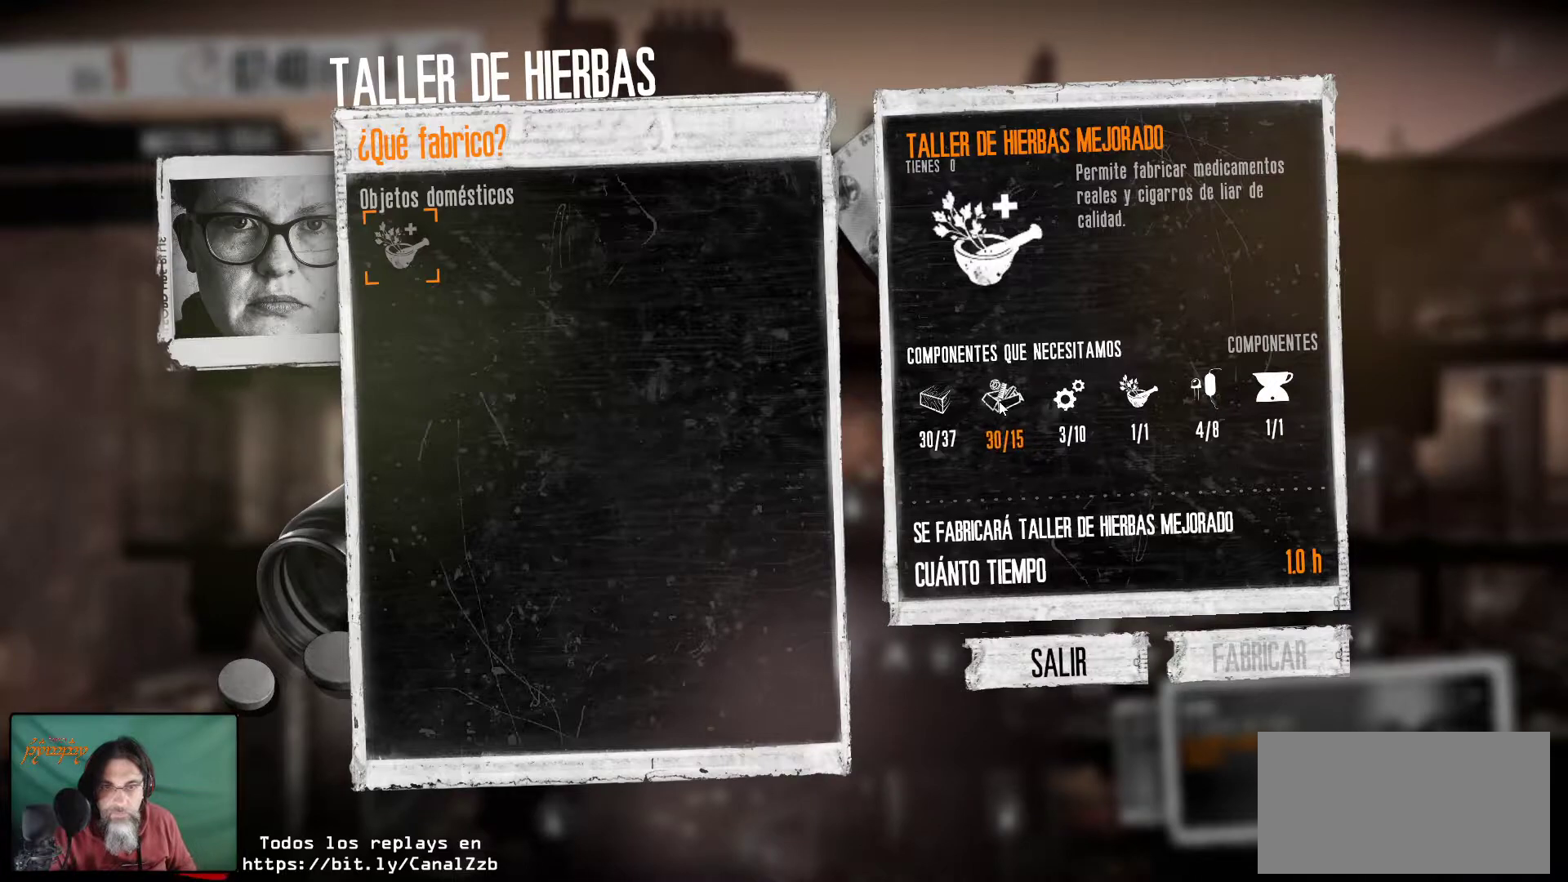
{"keys": [], "mouse": [], "mouse_move": "down", "events": [[34, "mouse_left", "down"], [184, "mouse_left", "up"]]}
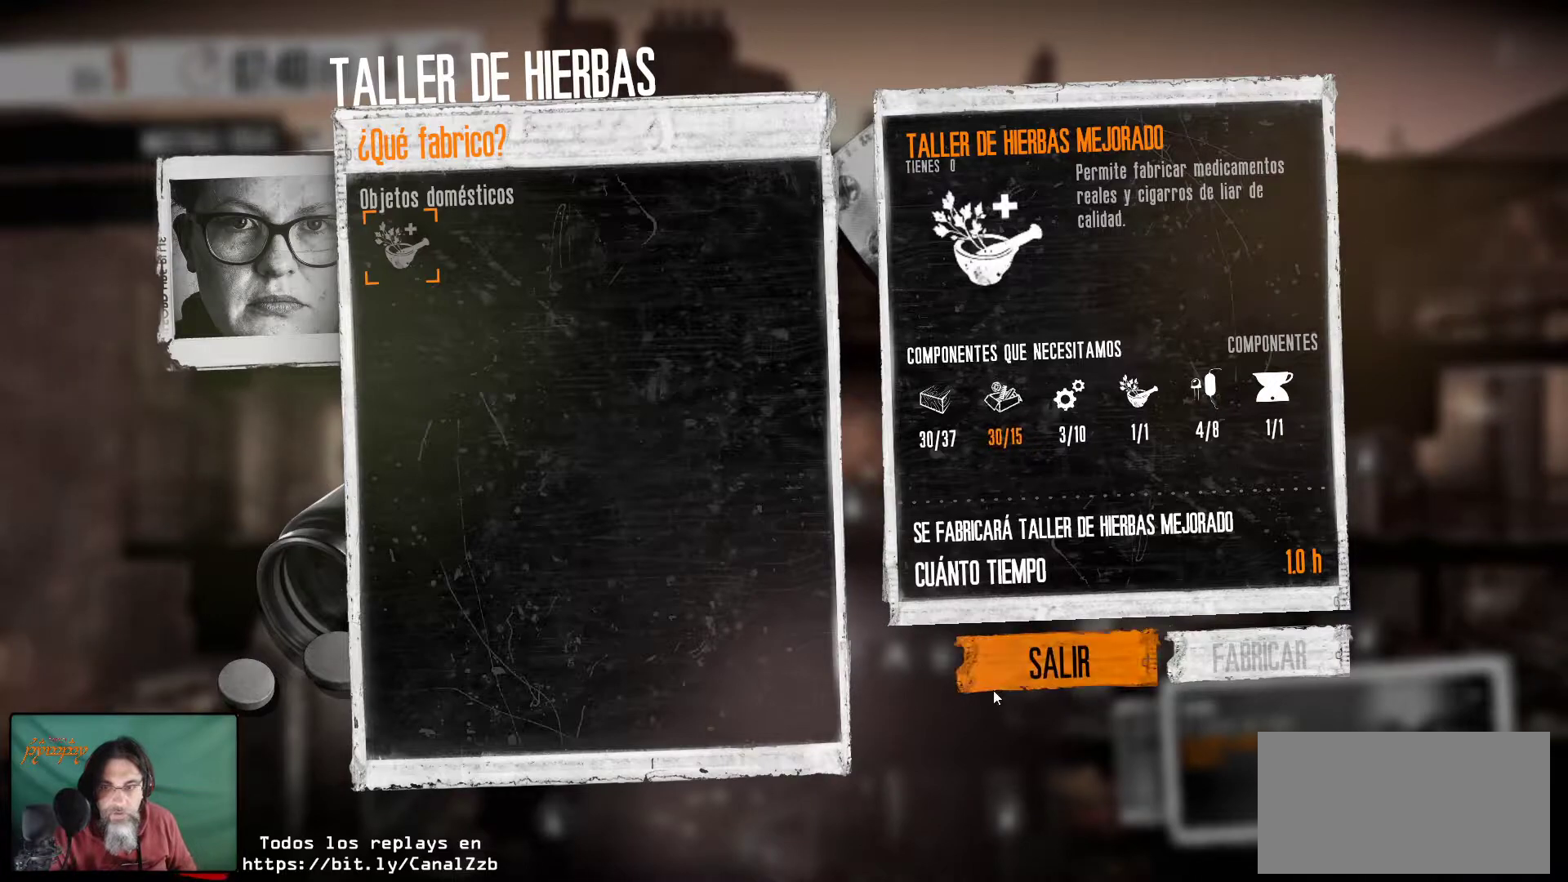
{"keys": [], "mouse": [], "mouse_move": "still", "events": [[284, "mouse_left", "down"], [384, "mouse_left", "up"]]}
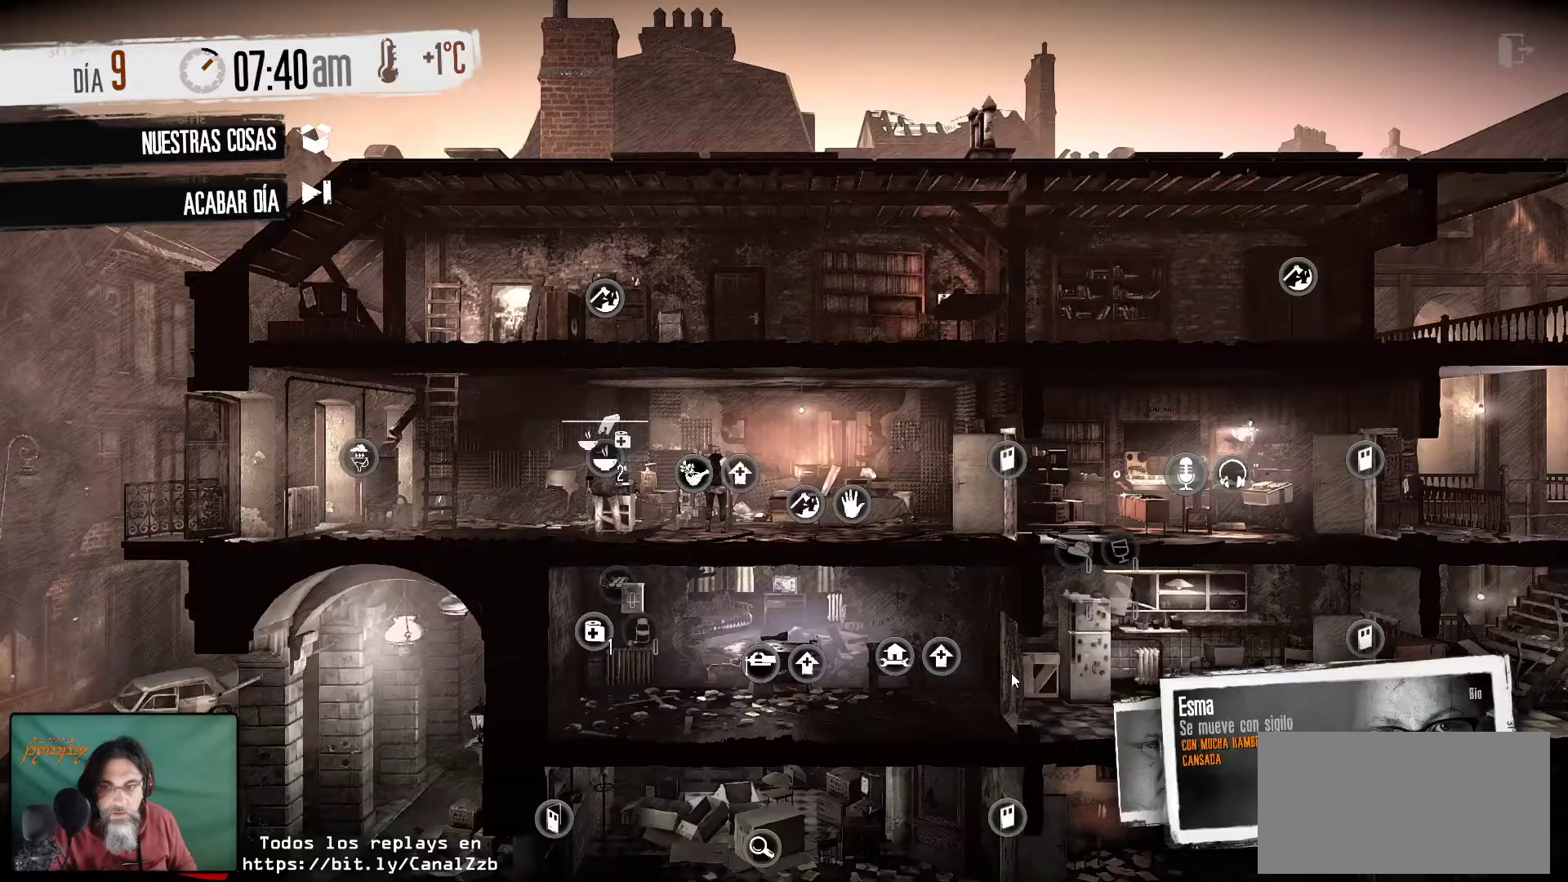
{"keys": [], "mouse": [], "events": []}
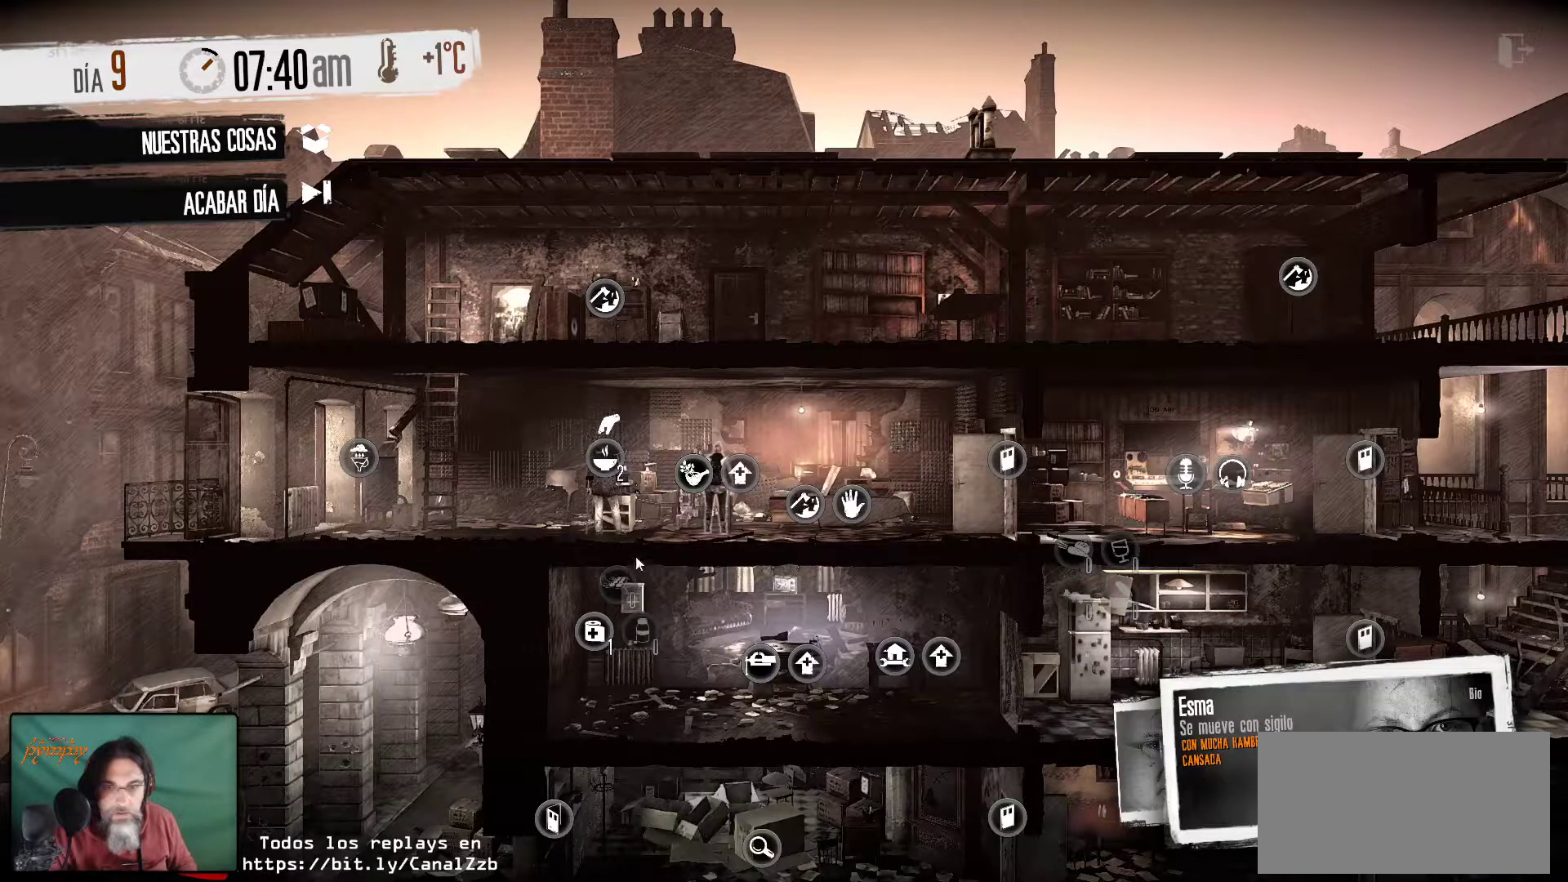
{"keys": [], "mouse": [], "mouse_move": "up-left", "events": []}
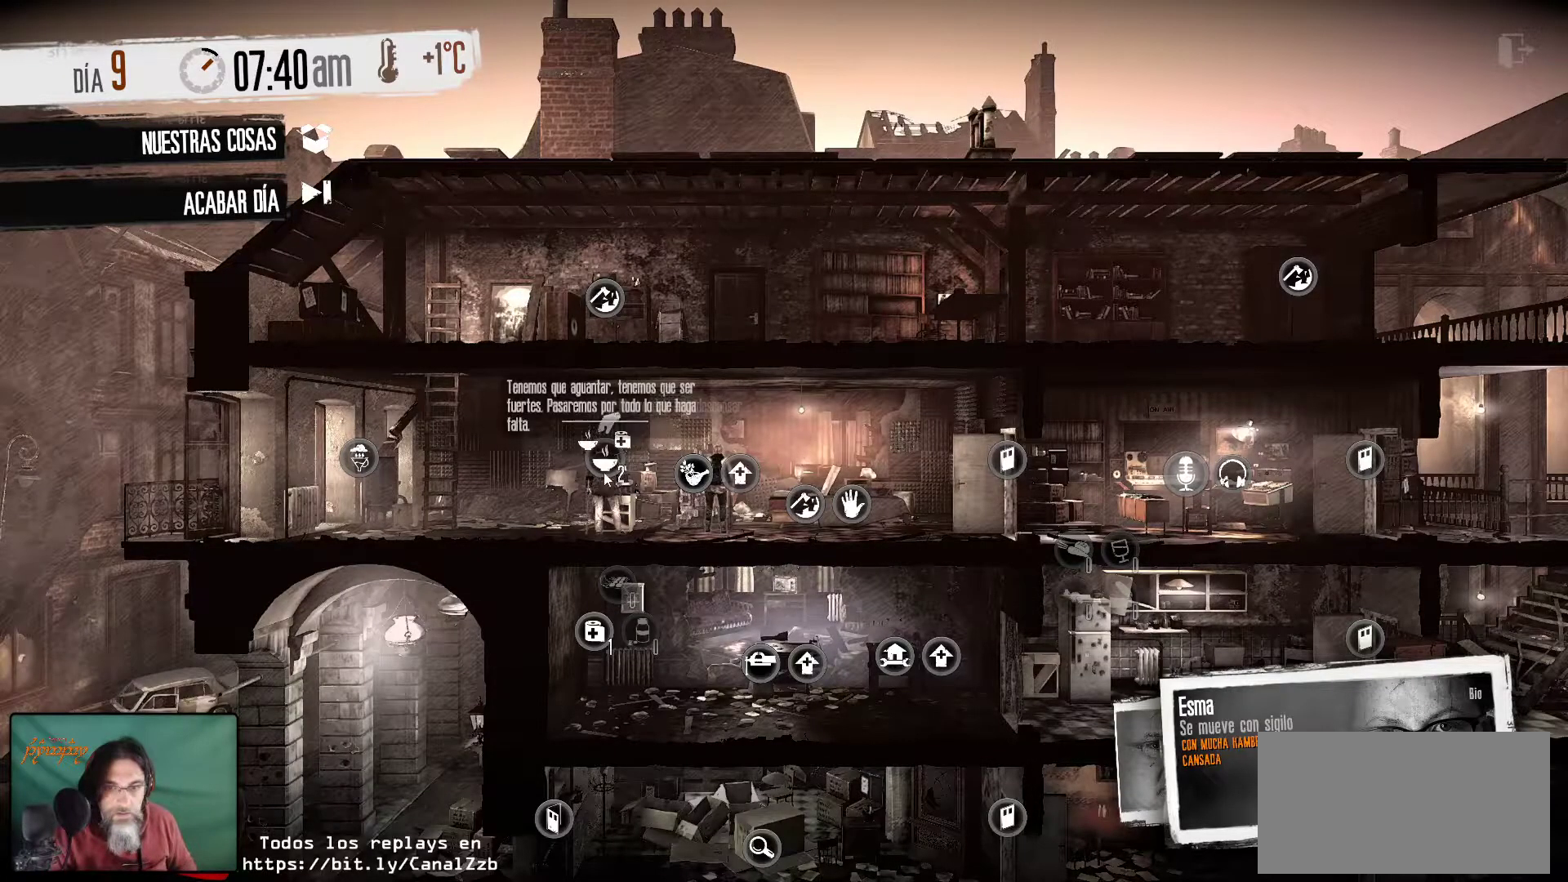
{"keys": [], "mouse": [], "mouse_move": "still", "events": []}
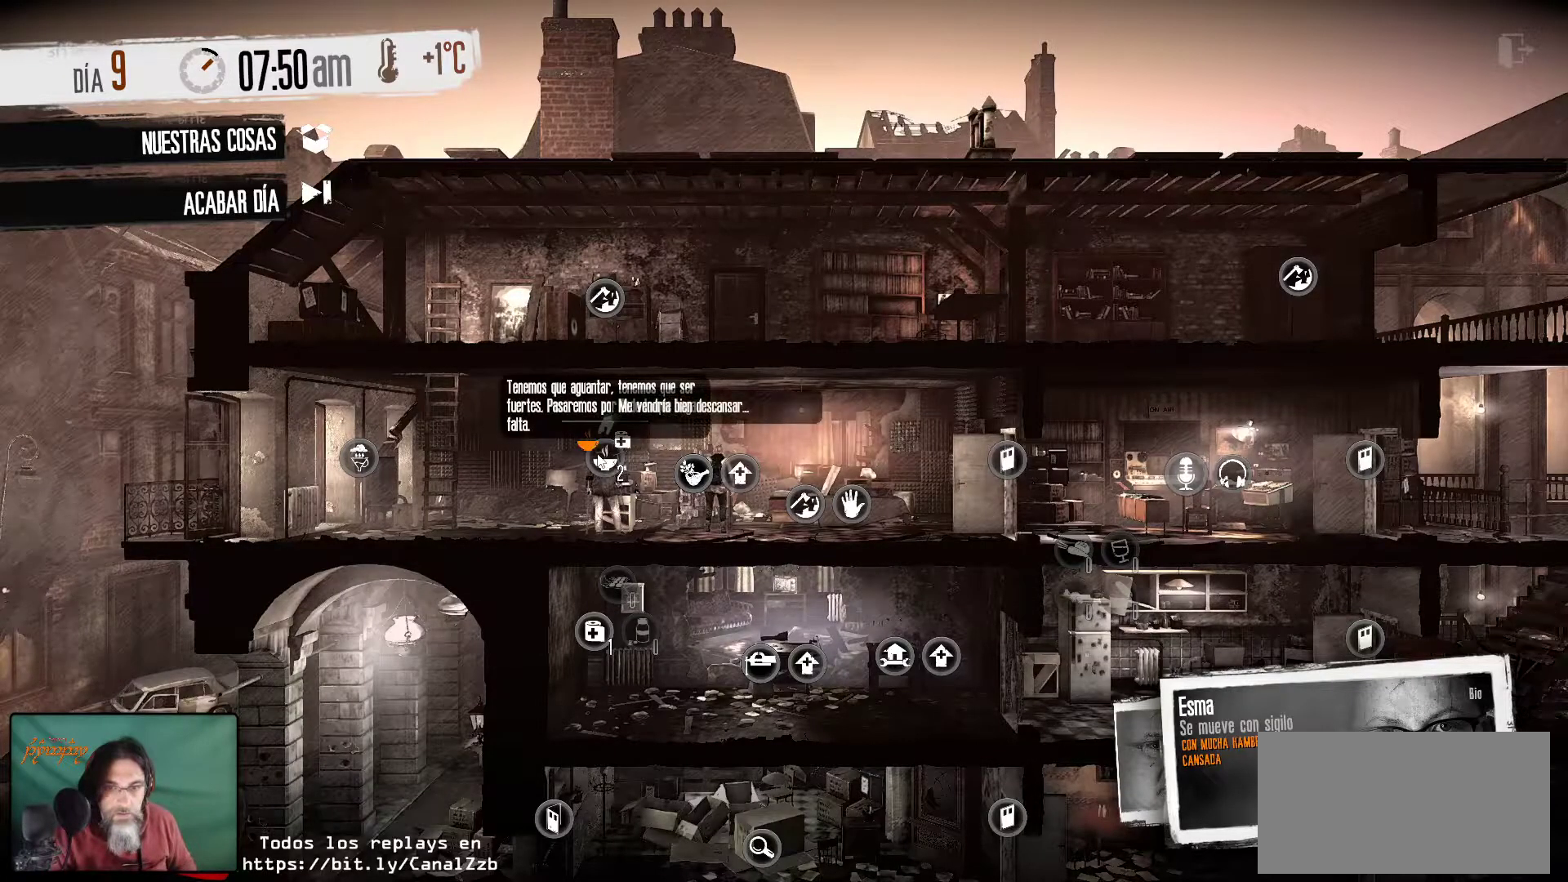
{"keys": [], "mouse": [], "mouse_move": "still", "events": []}
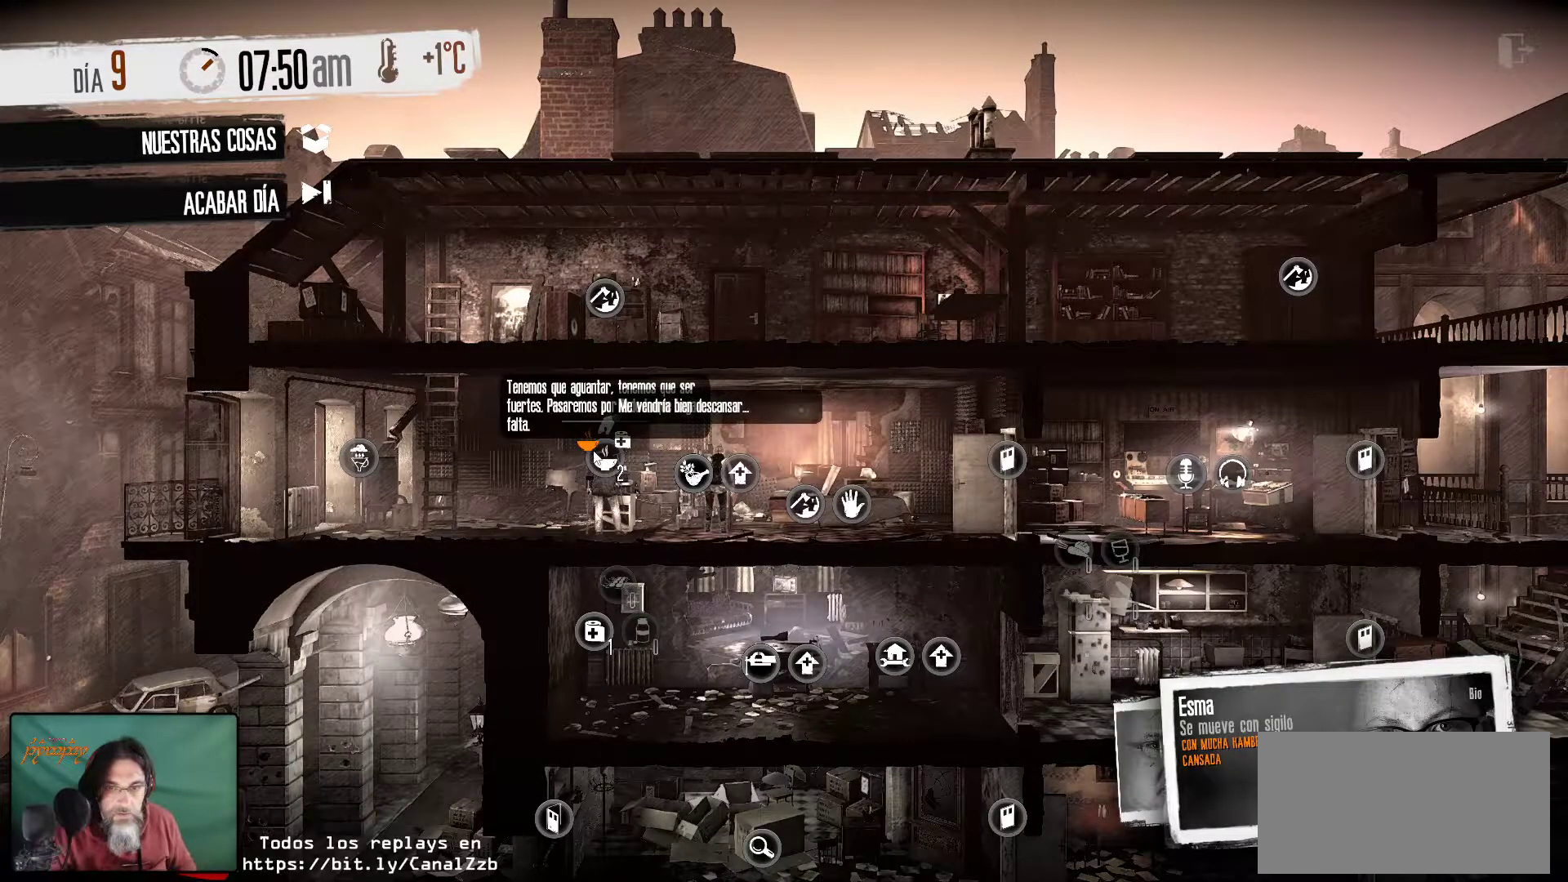
{"keys": [], "mouse": [], "mouse_move": "still", "events": [[334, "mouse_left", "down"], [467, "mouse_left", "up"]]}
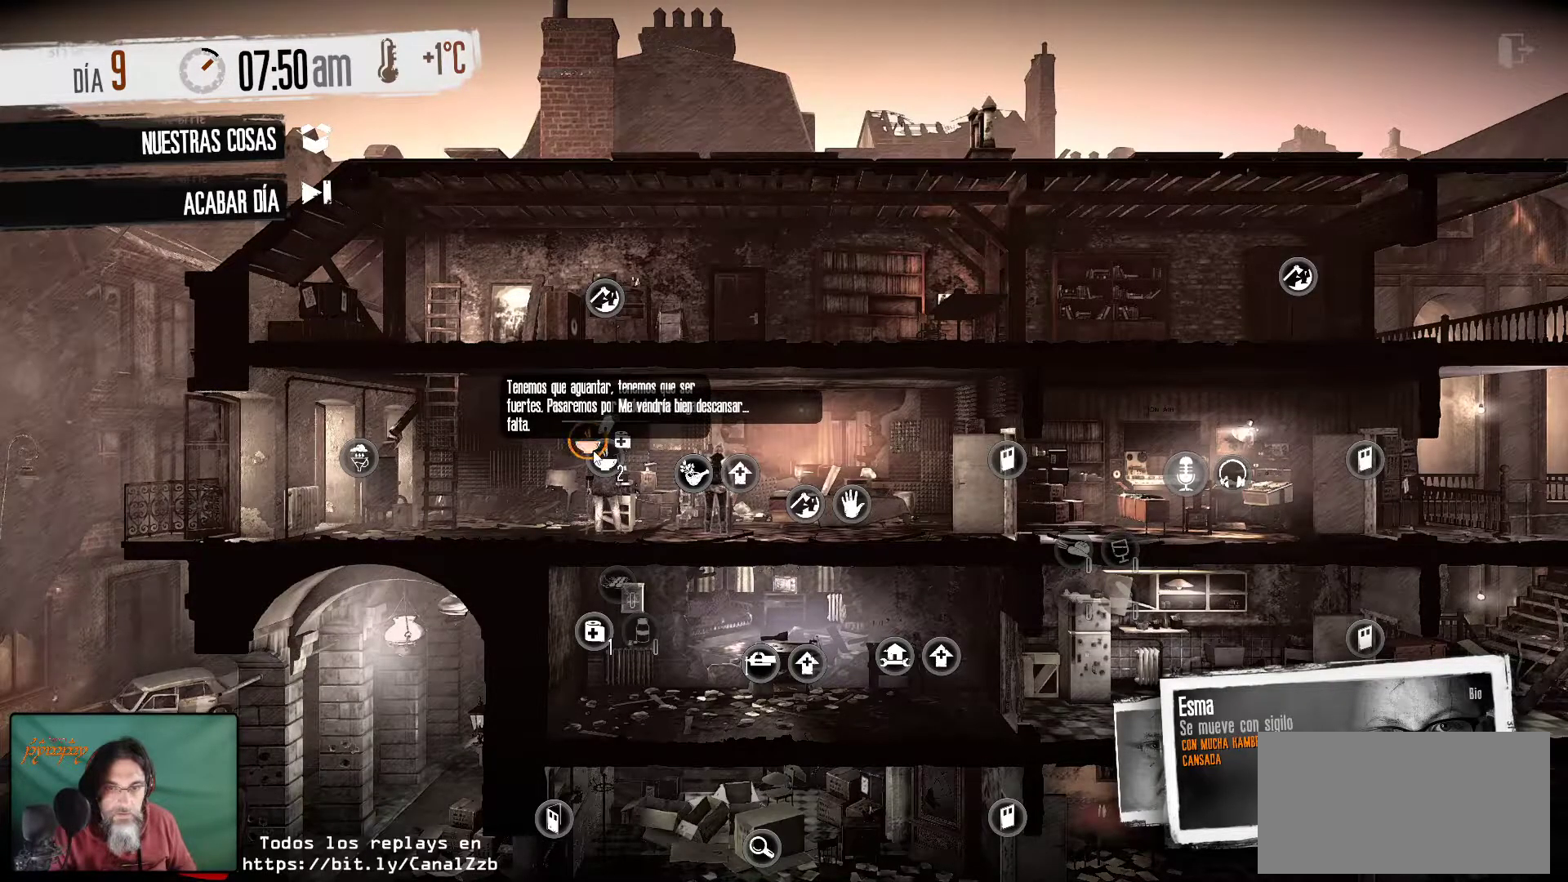
{"keys": [], "mouse": [], "mouse_move": "still", "events": []}
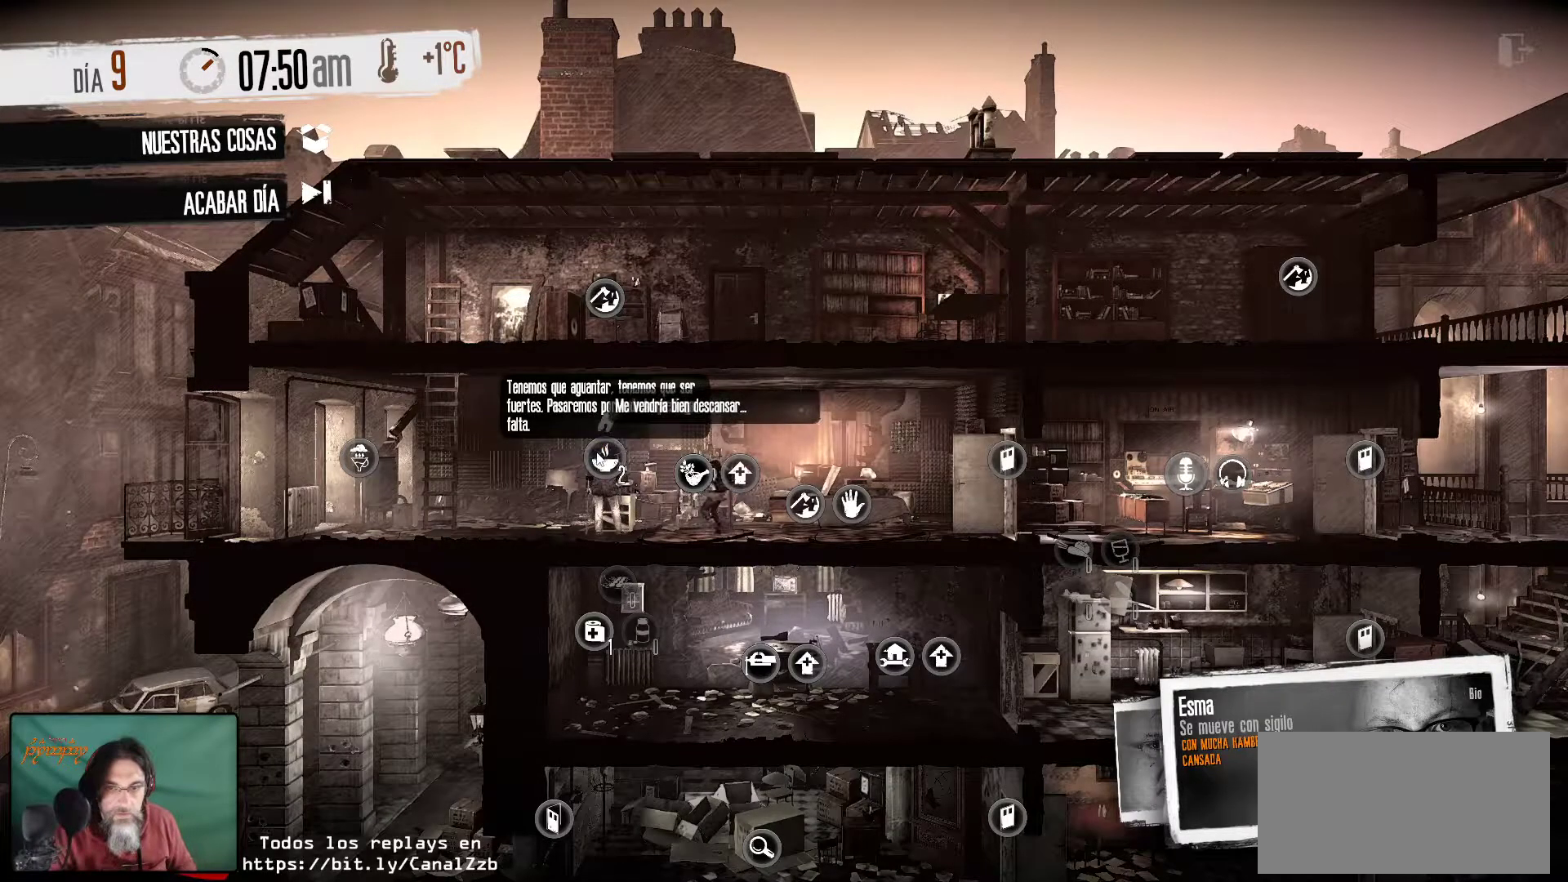
{"keys": [], "mouse": [], "mouse_move": "down-right", "events": []}